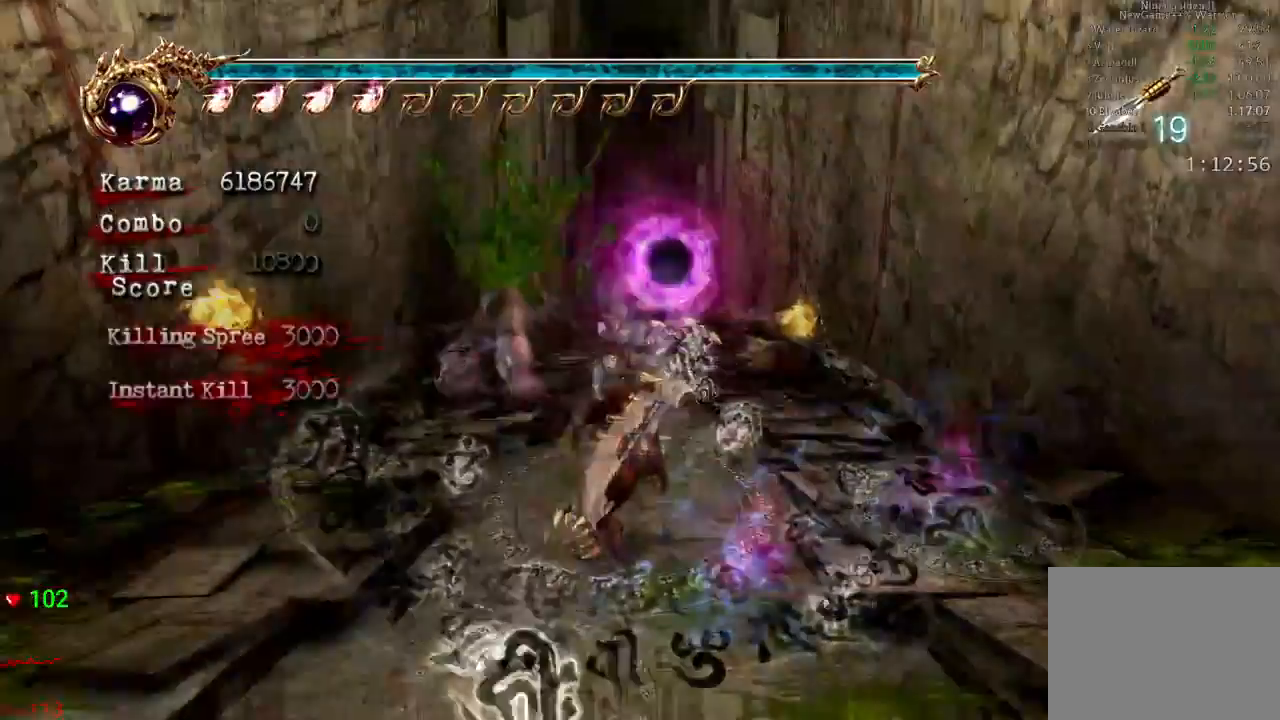
Gameplay with a controller (Xbox layout); each line is a JSON object with the inputs held at the frame after it (dt_ms = milliseconds from this image to that frame). "events" lists button and stick changes between this image and that frame as [ms after this image, input, new state], when the widget could be followed in between. Not read: L3 R3.
{"dt_ms": 1000, "buttons": ["B", "L2"], "left_stick": "up", "right_stick": "center"}
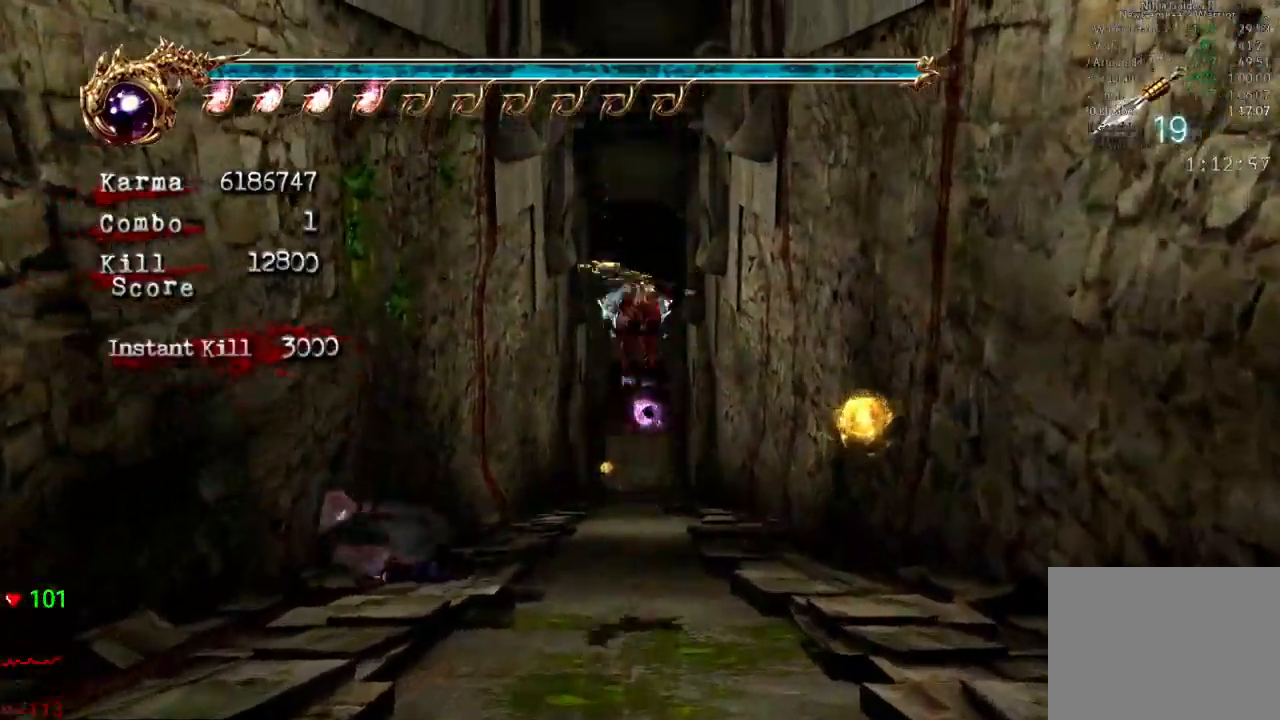
{"dt_ms": 500, "buttons": ["L2"], "left_stick": "center", "right_stick": "center", "events": [[100, "B", "up"], [100, "left_stick", "center"]]}
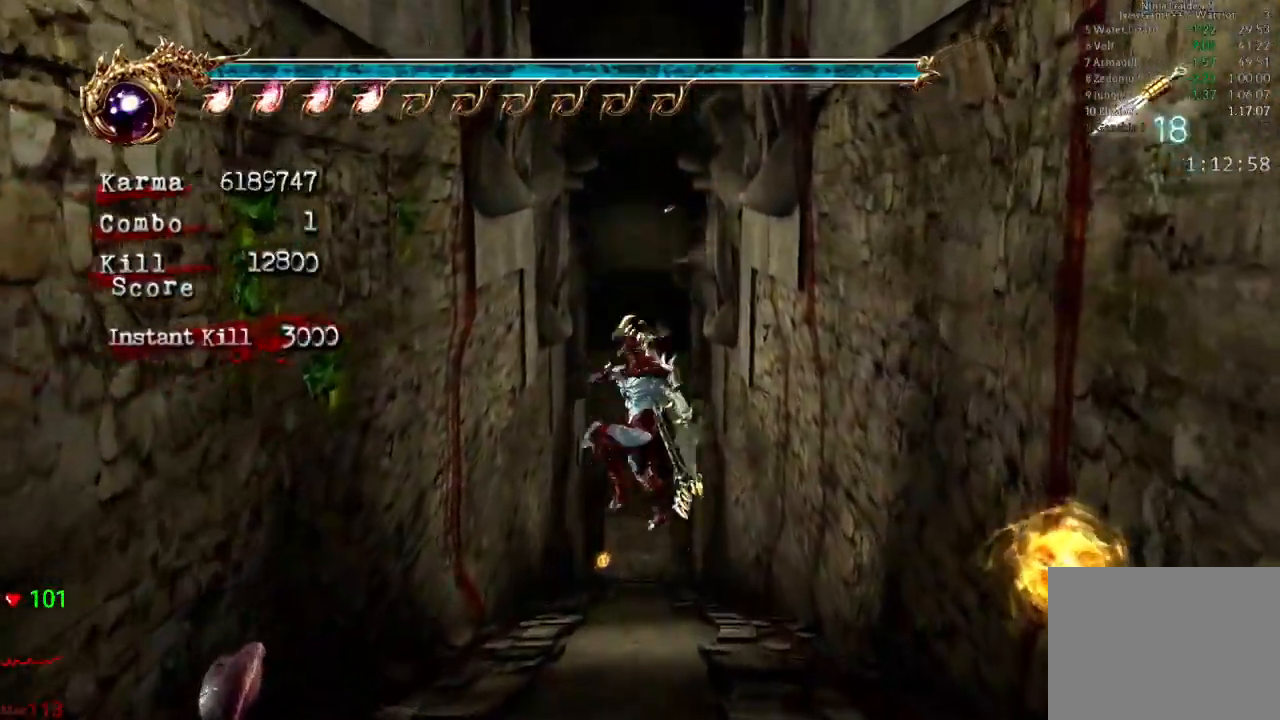
{"dt_ms": 500, "buttons": [], "left_stick": "center", "right_stick": "center", "events": [[200, "B", "down"], [267, "L2", "up"], [483, "B", "up"]]}
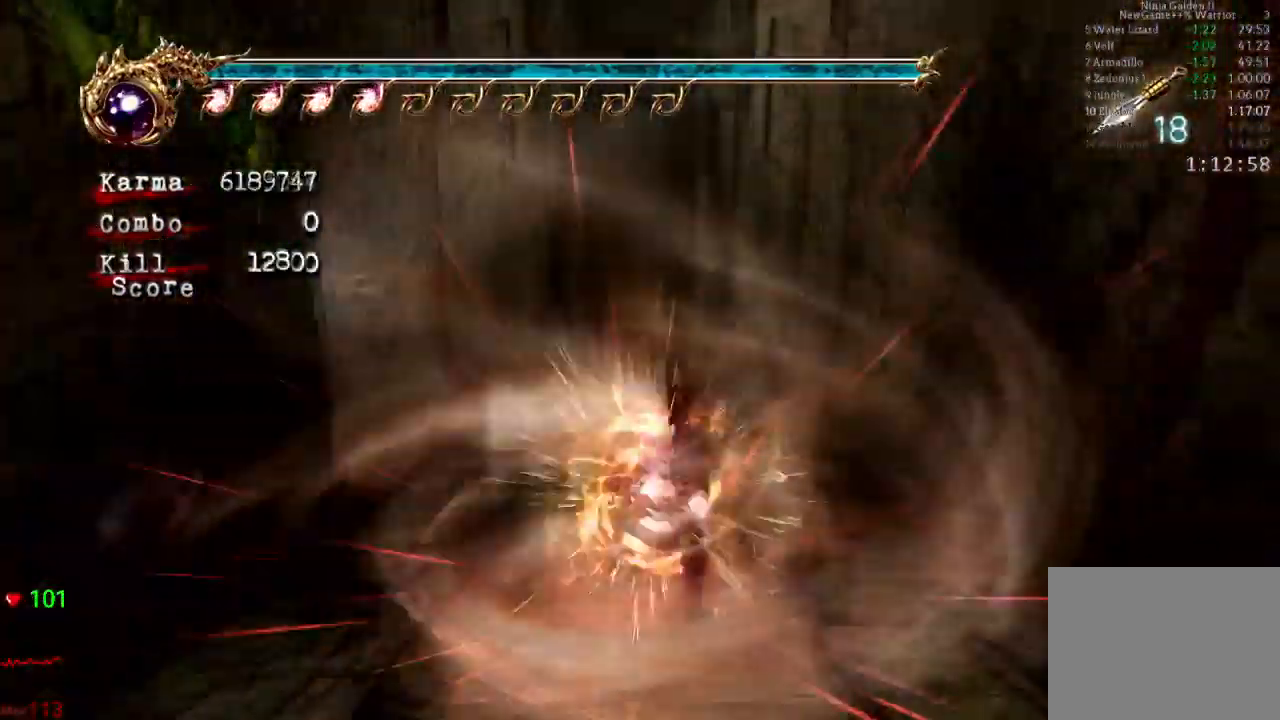
{"dt_ms": 500, "buttons": [], "left_stick": "down", "right_stick": "center", "events": [[50, "left_stick", "down"]]}
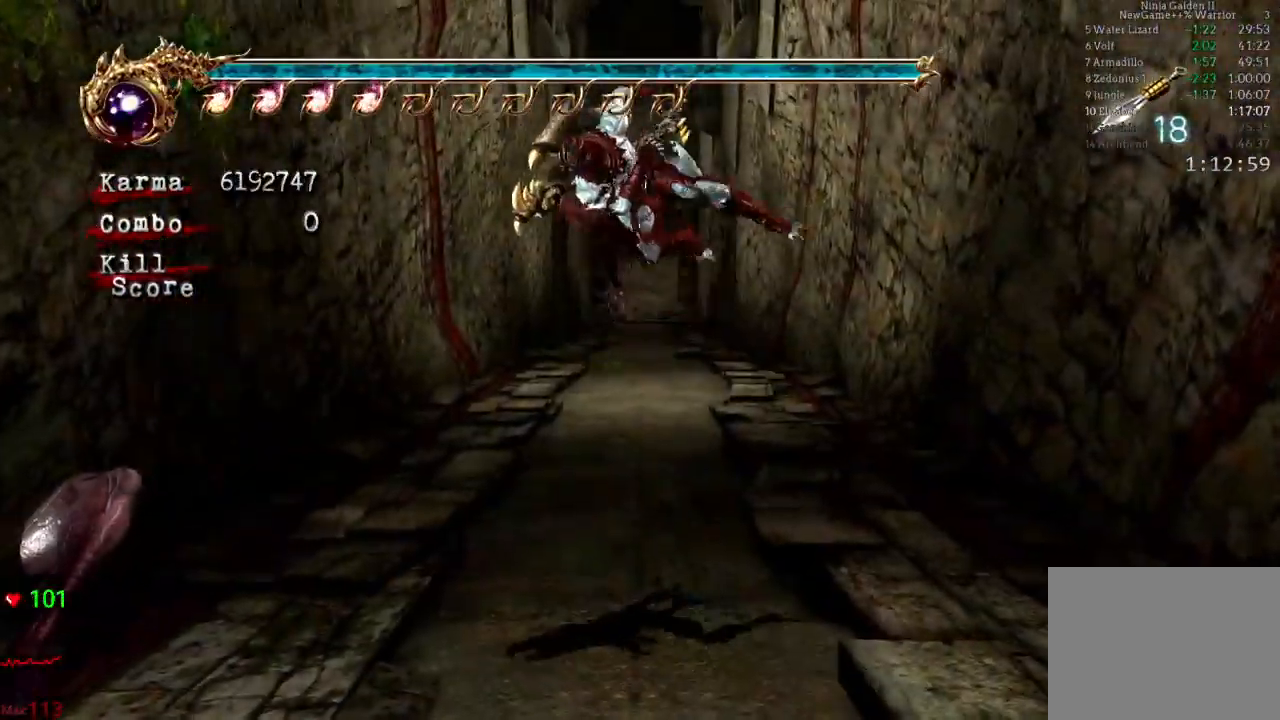
{"dt_ms": 500, "buttons": [], "left_stick": "center", "right_stick": "center", "events": [[383, "left_stick", "center"]]}
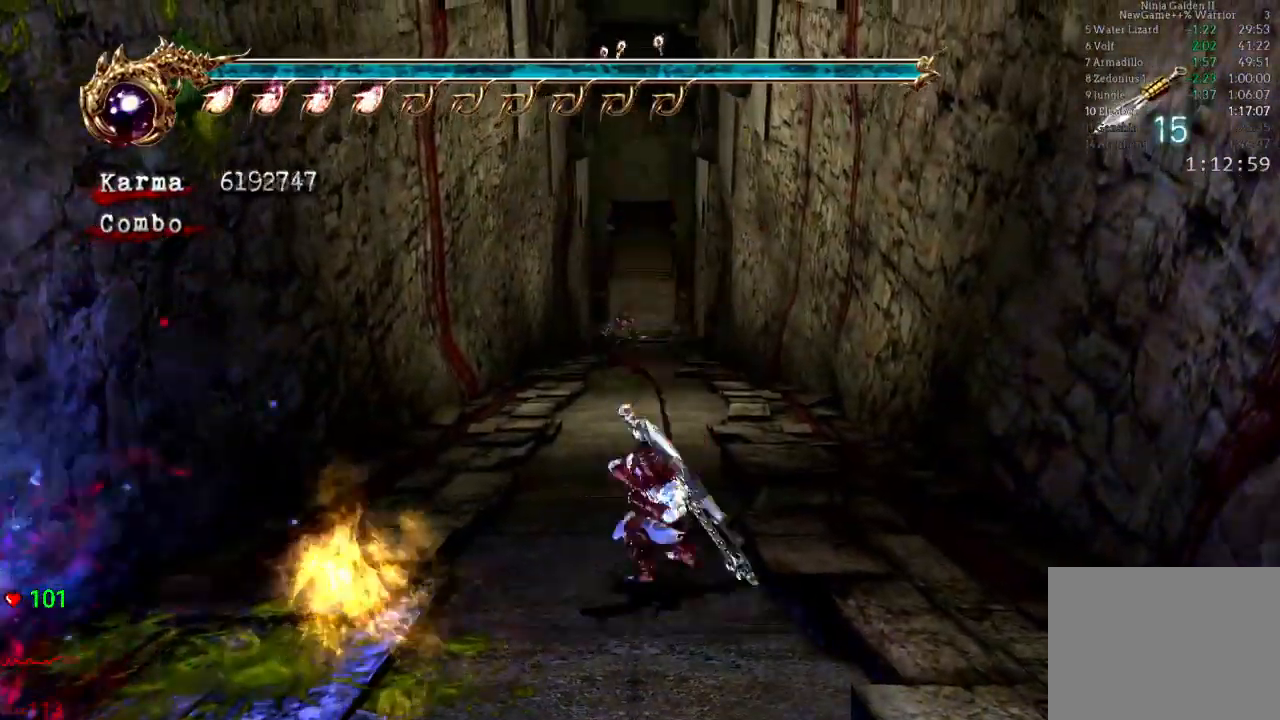
{"dt_ms": 500, "buttons": [], "left_stick": "down", "right_stick": "center", "events": [[283, "left_stick", "down"]]}